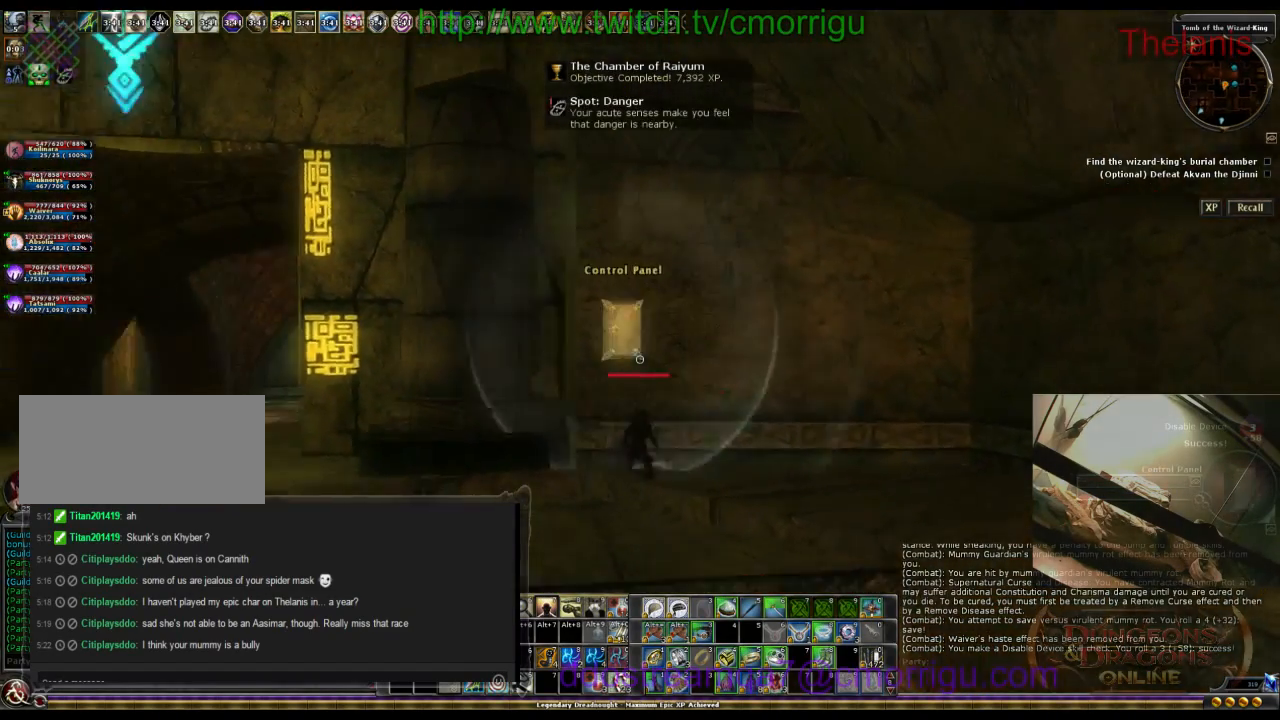
Gameplay with keyboard; each line is a JSON object with the keys held at the frame after it. "events" lists presses ("down") and releases ("up") of ".", "/", "0", "1", "2", "3", "4", "5", "6", "7", "8", "9", "a", "b", "backslash", "backspace", "c", "caps_lock", "comma", "ctrl_l", "ctrl_r", "d", "e", "equals", "escape", "f", "f1", "f10", "f11", "f12", "f2", "f3", "f4", "f5", "f6", "f7", "f8", "f9", "g", "h", "i", "j", "k", "l", "lbracket", "m", "minus", "n", "o", "p", "q", "quote", "r", "rbracket", "return", "s", "semicolon", "shift_l", "shift_r", "space", "t", "tab", "tilde", "u", "v", "w", "x", "y" and "z" between this image and that frame as [ms after this image, input, new state], when the widget could be followed in between. No other keys are recorded. Mouse input is not recorded.
{"keys": [], "events": []}
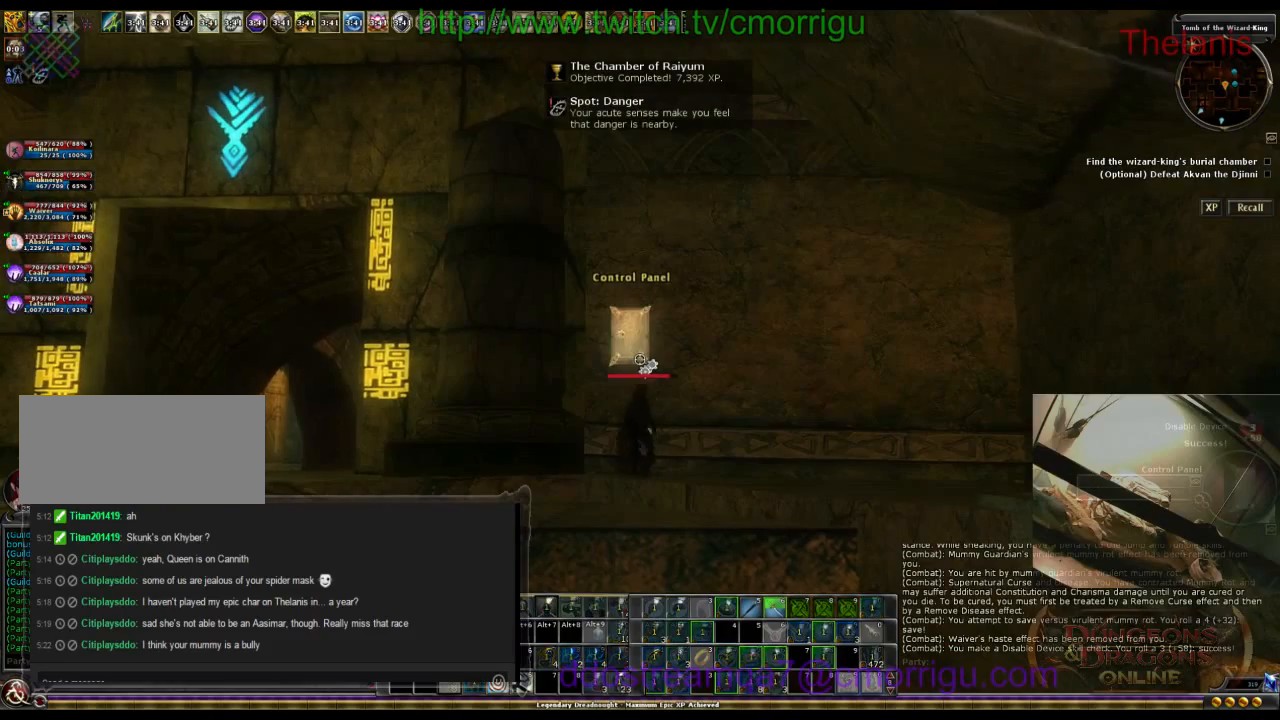
{"keys": [], "events": []}
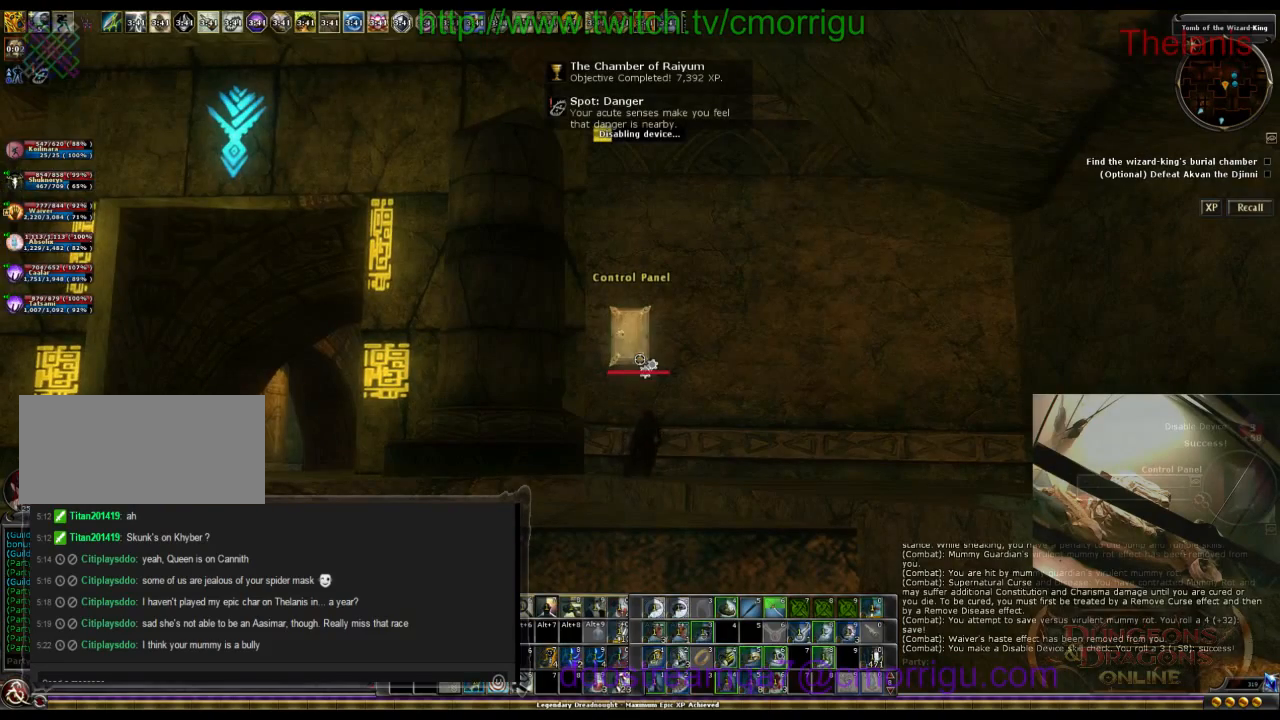
{"keys": [], "events": []}
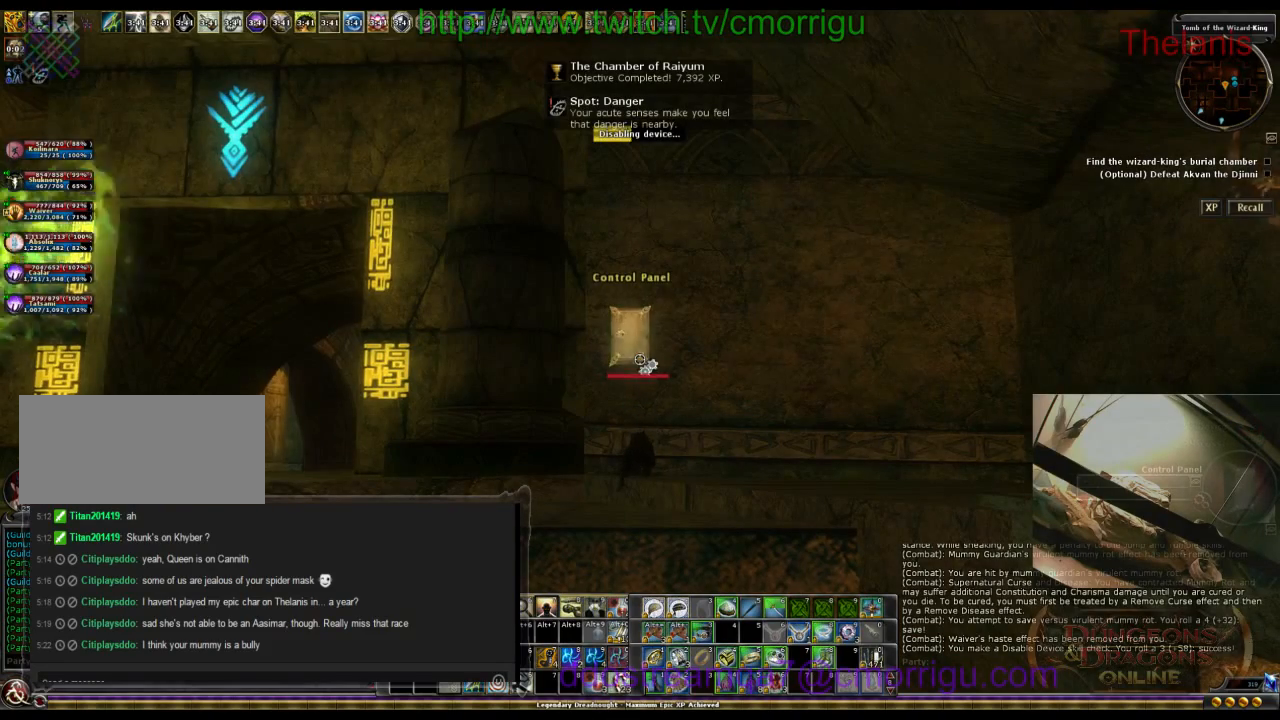
{"keys": [], "events": []}
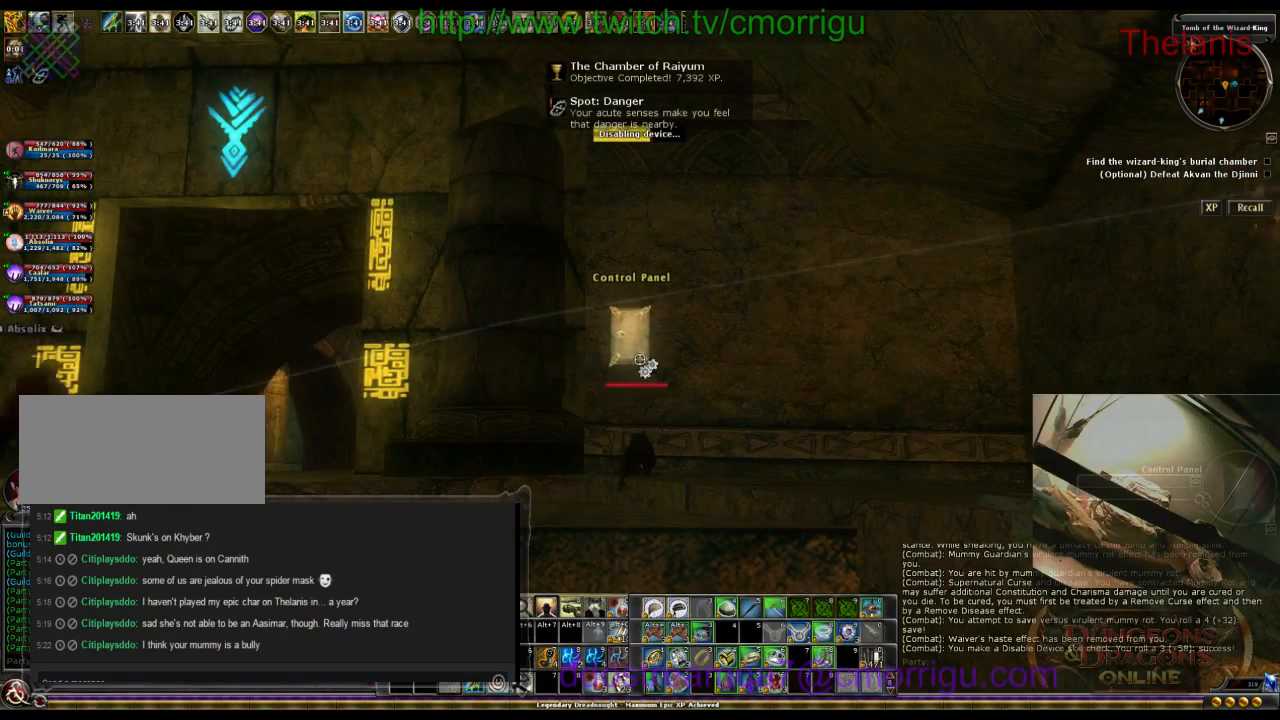
{"keys": [], "events": []}
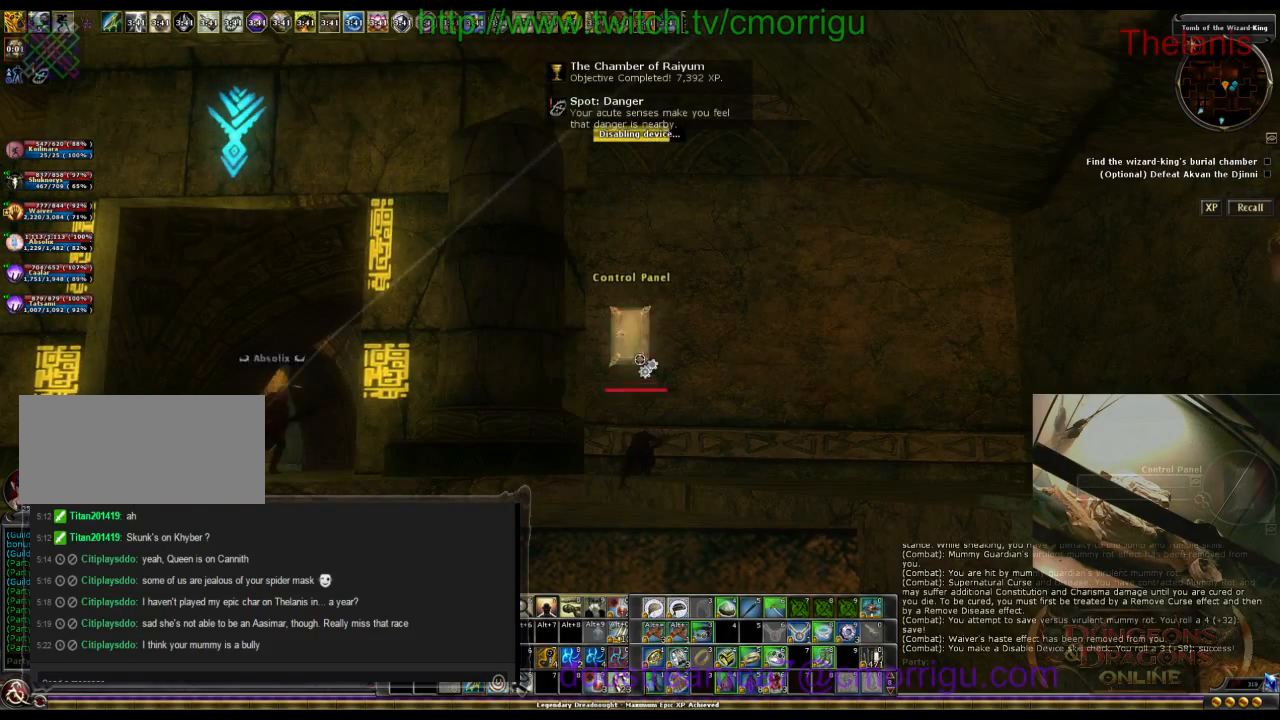
{"keys": [], "events": []}
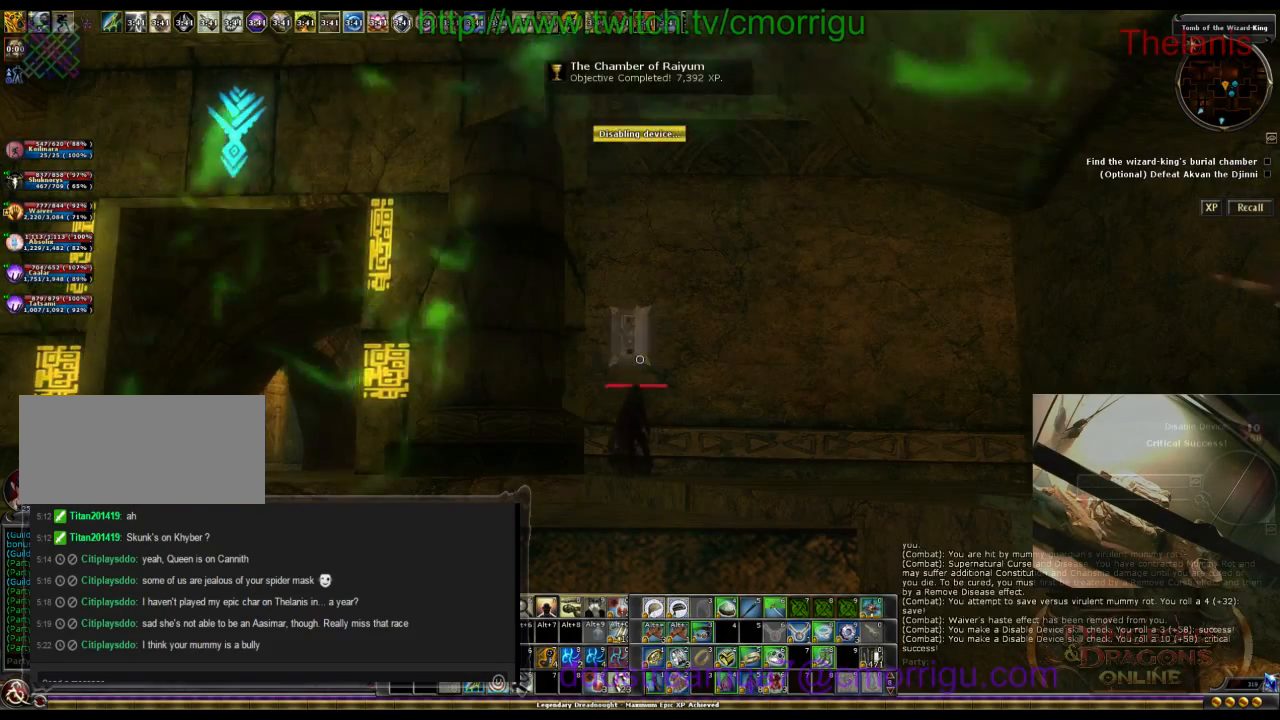
{"keys": [], "events": [[334, "x", "down"], [500, "x", "up"]]}
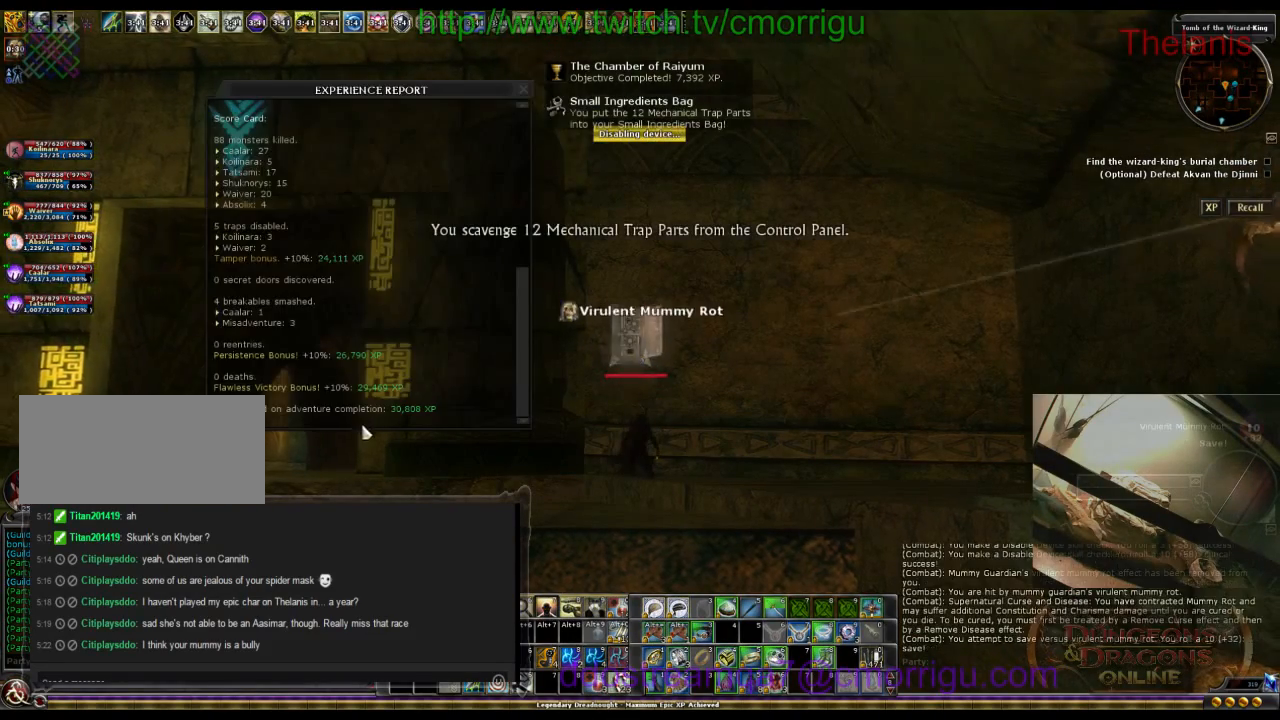
{"keys": [], "events": []}
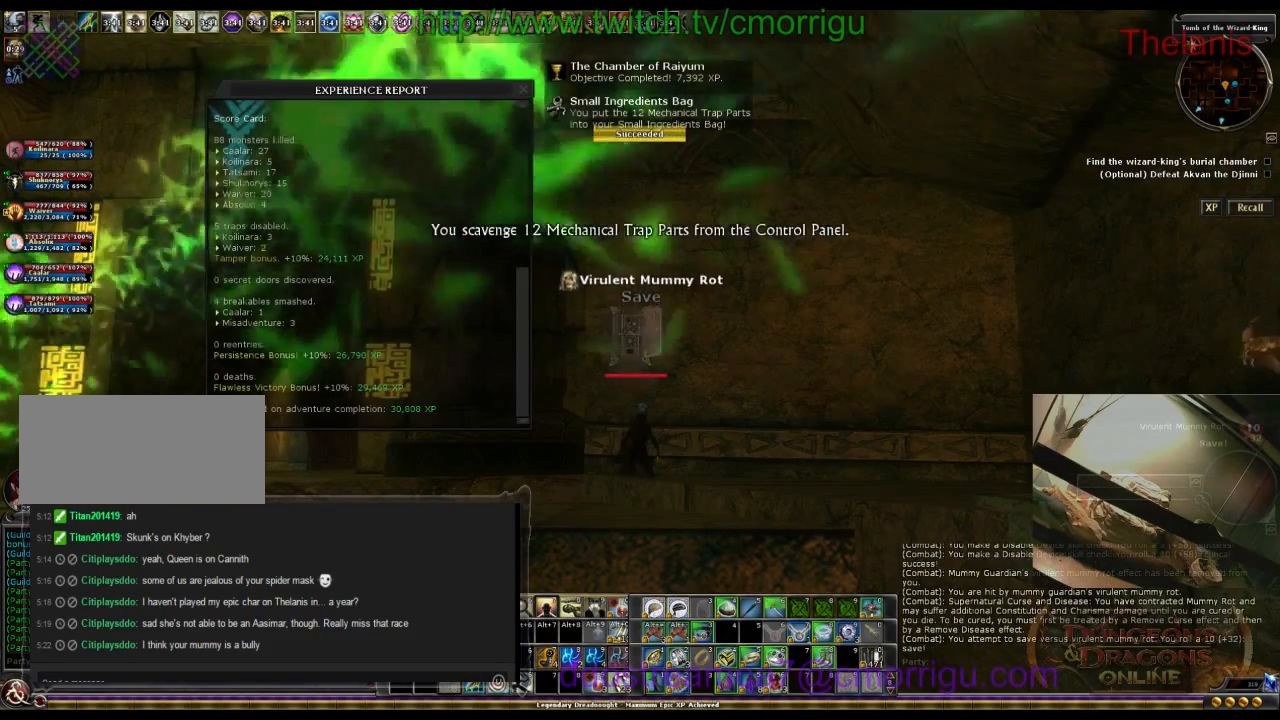
{"keys": [], "events": []}
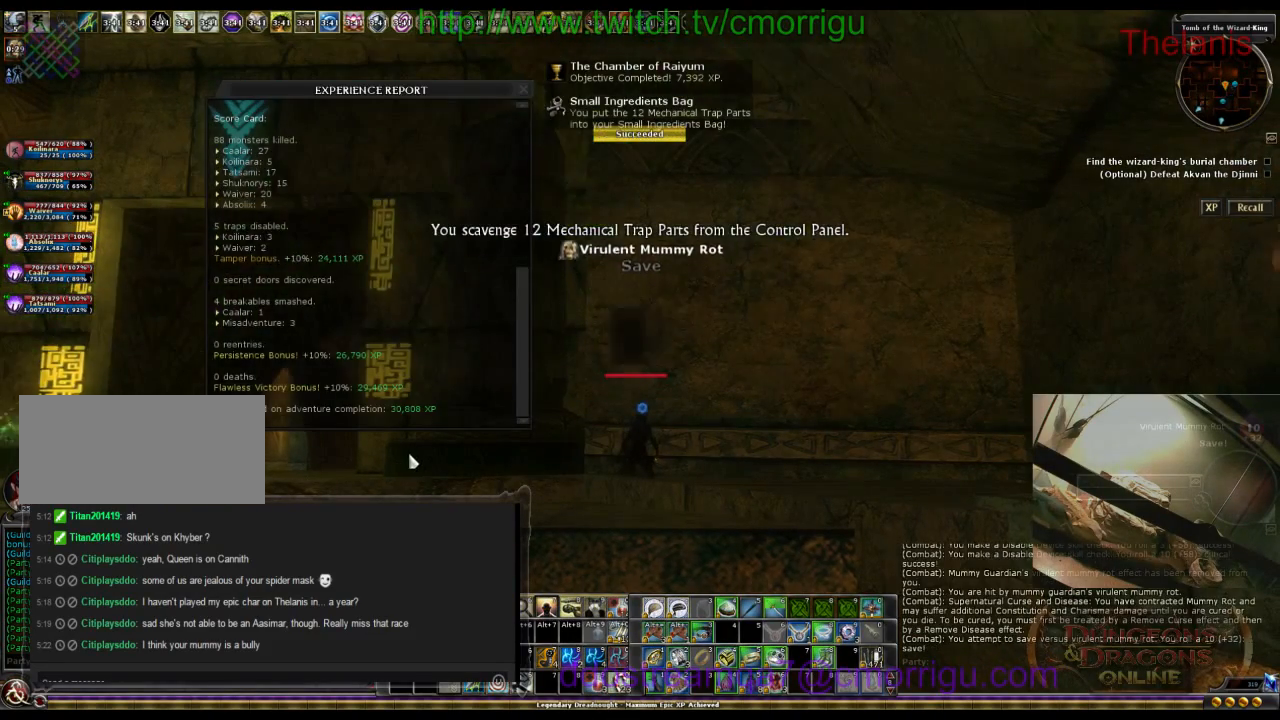
{"keys": [], "events": []}
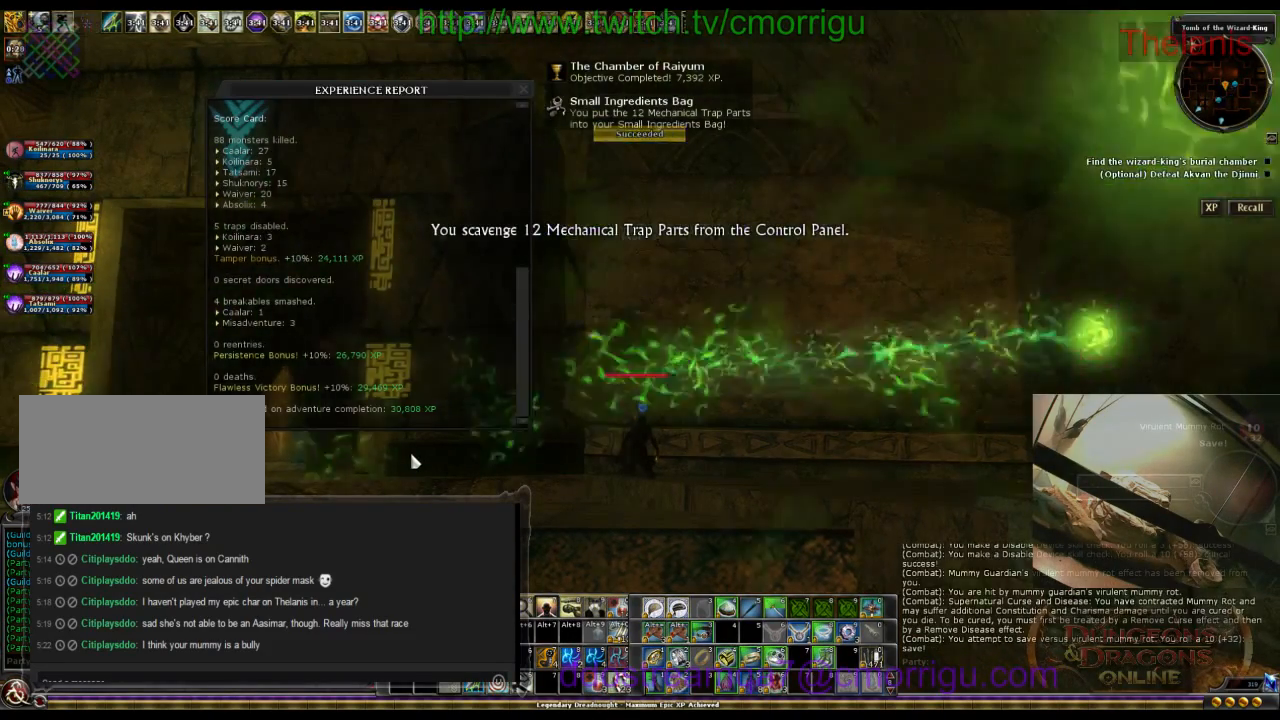
{"keys": ["a", "w"], "events": [[34, "x", "down"], [234, "x", "up"], [367, "a", "down"], [467, "w", "down"]]}
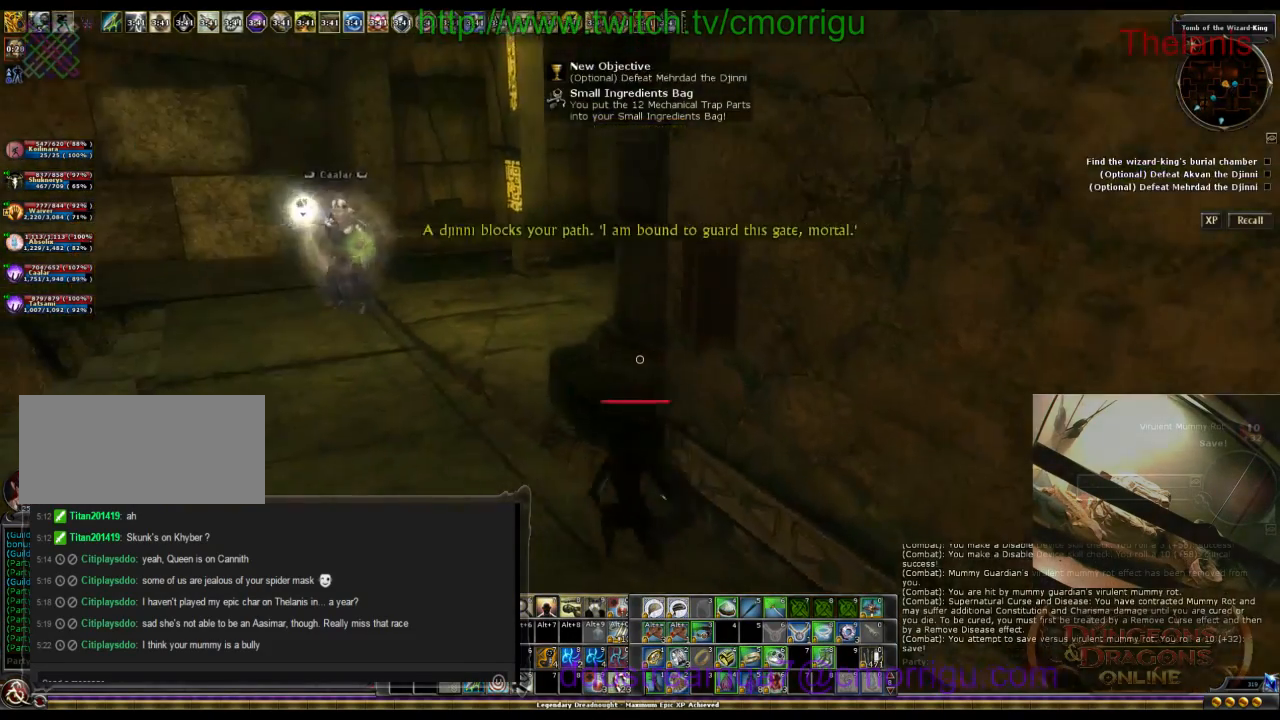
{"keys": ["w"], "events": [[100, "a", "up"]]}
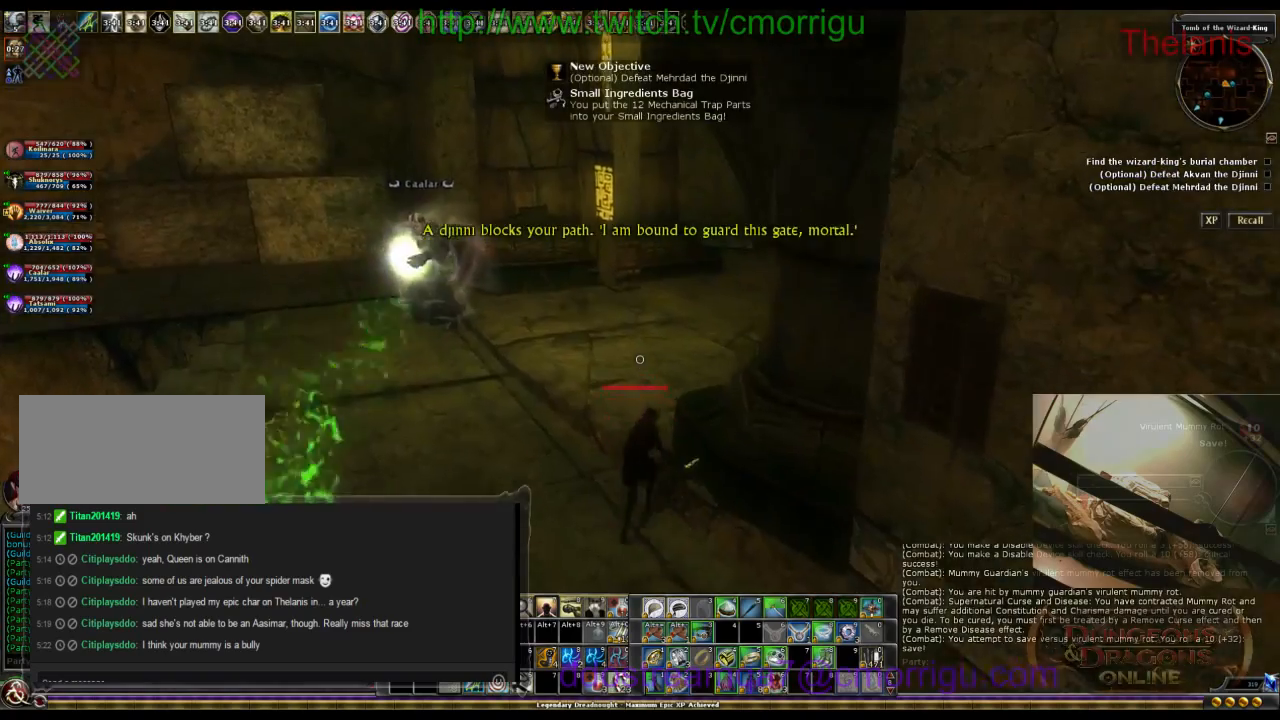
{"keys": ["w"], "events": []}